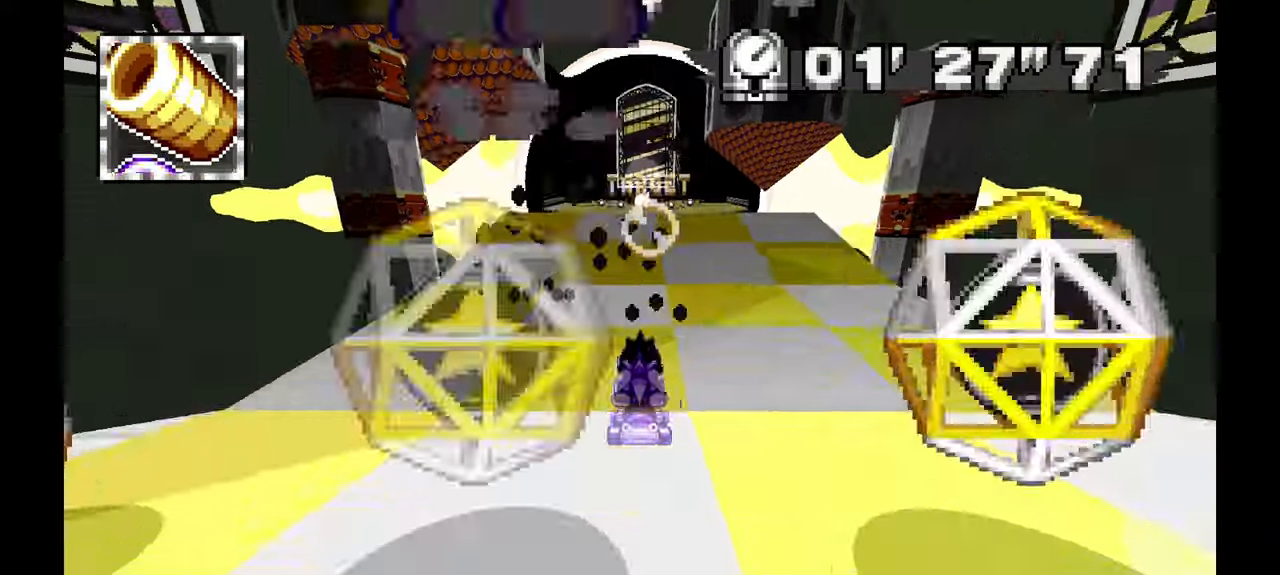
Gameplay with a controller (Xbox layout); each line is a JSON object with the inputs held at the frame after it. "events" lists button and stick changes between this image and that frame as [ms after this image, input, new state], when the widget could be followed in between. Not read: B DPAD_DOWN HOME L1 L2 L3 R2 R3 SELECT START.
{"buttons": ["A"], "left_stick": "center", "events": [[100, "left_stick", "up-left"], [200, "left_stick", "center"]]}
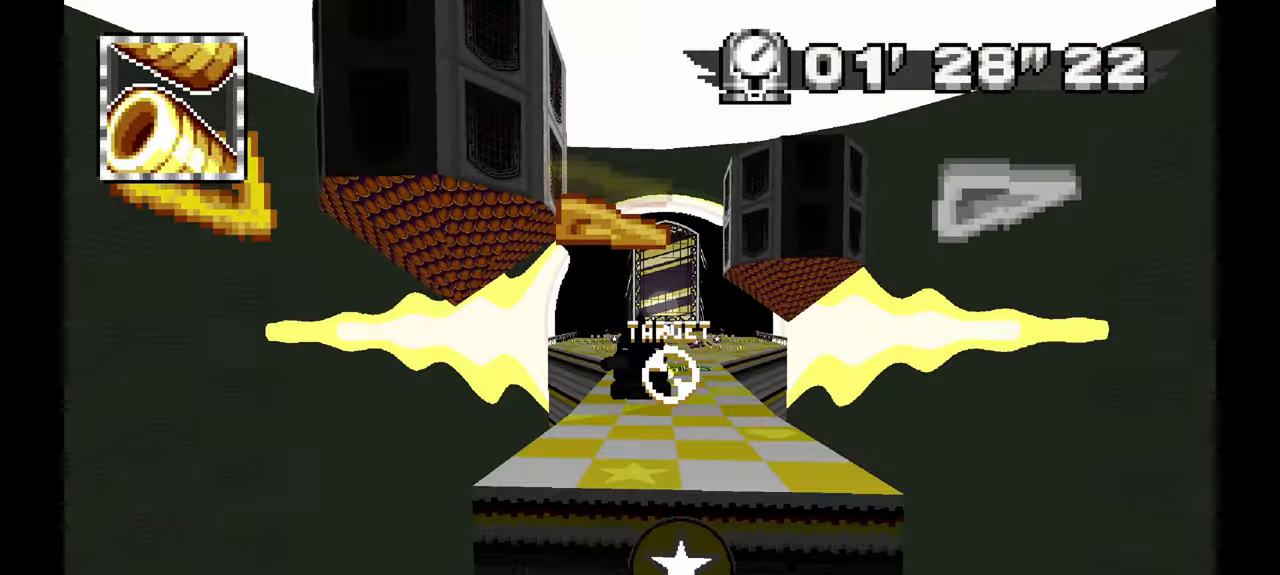
{"buttons": ["A"], "left_stick": "center", "events": [[150, "left_stick", "up-left"], [233, "left_stick", "center"]]}
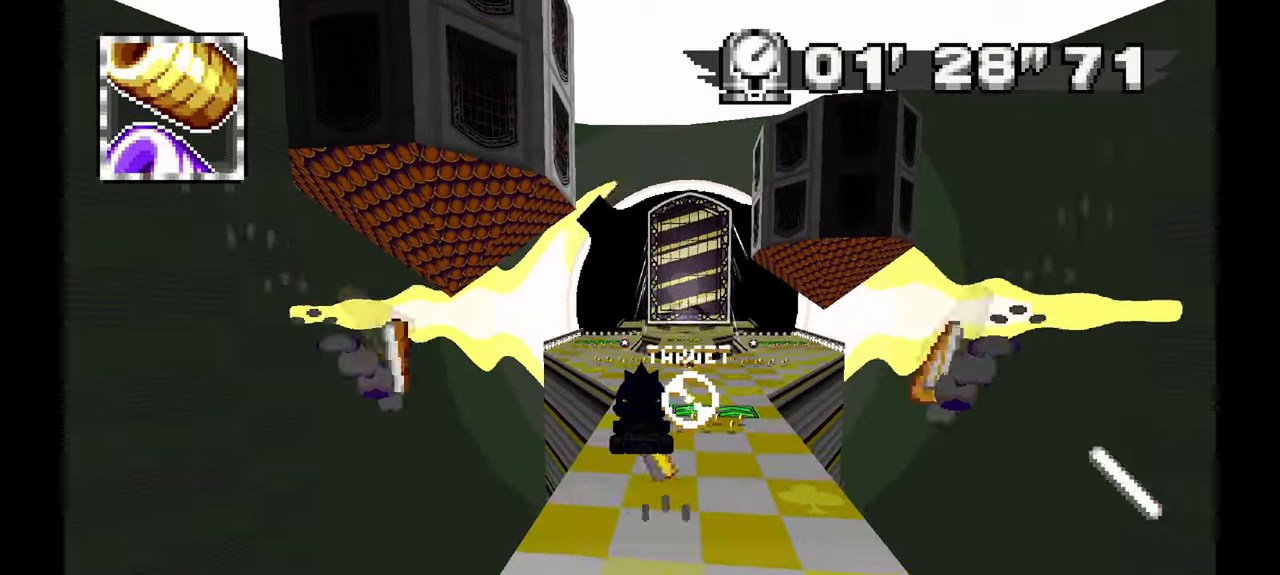
{"buttons": ["A"], "left_stick": "center", "events": [[50, "left_stick", "left"], [167, "left_stick", "center"], [400, "left_stick", "left"], [500, "left_stick", "center"]]}
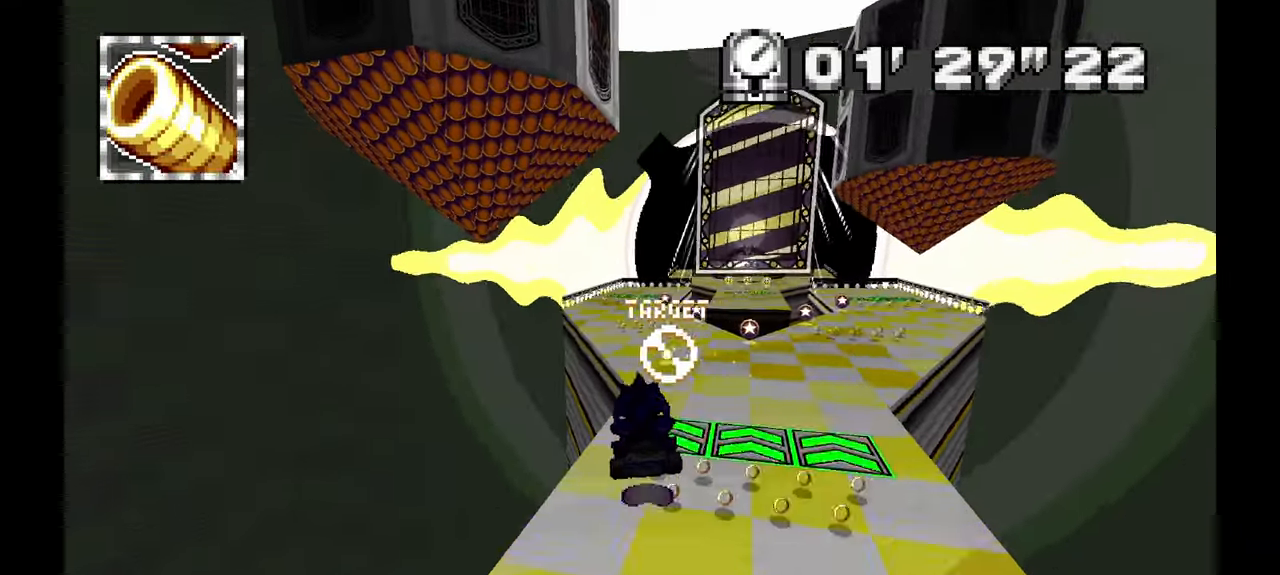
{"buttons": [], "left_stick": "center", "events": [[33, "A", "up"], [200, "left_stick", "left"], [350, "left_stick", "center"]]}
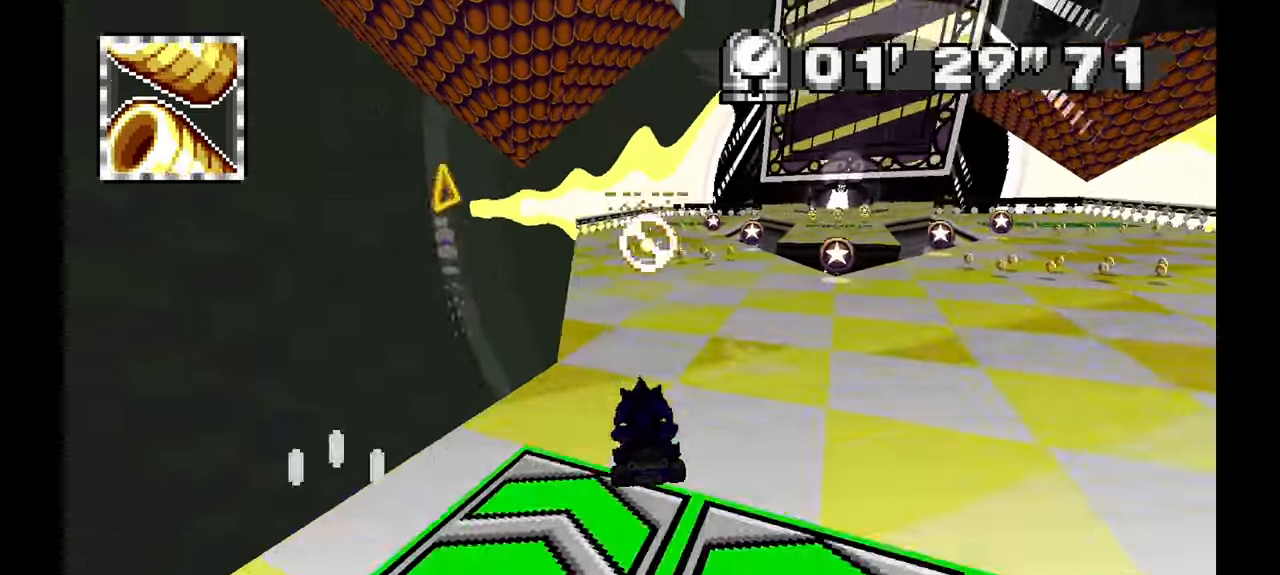
{"buttons": ["A"], "left_stick": "center", "events": [[67, "A", "down"], [67, "left_stick", "left"], [217, "left_stick", "up"], [333, "left_stick", "center"], [350, "X", "down"], [400, "X", "up"]]}
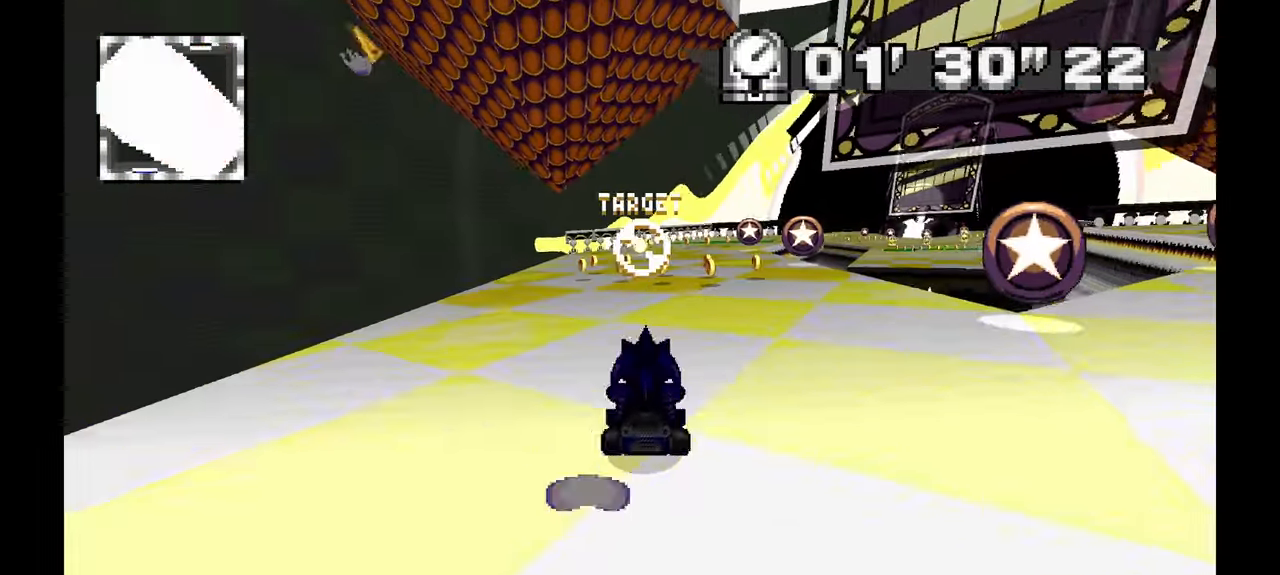
{"buttons": ["A"], "left_stick": "center"}
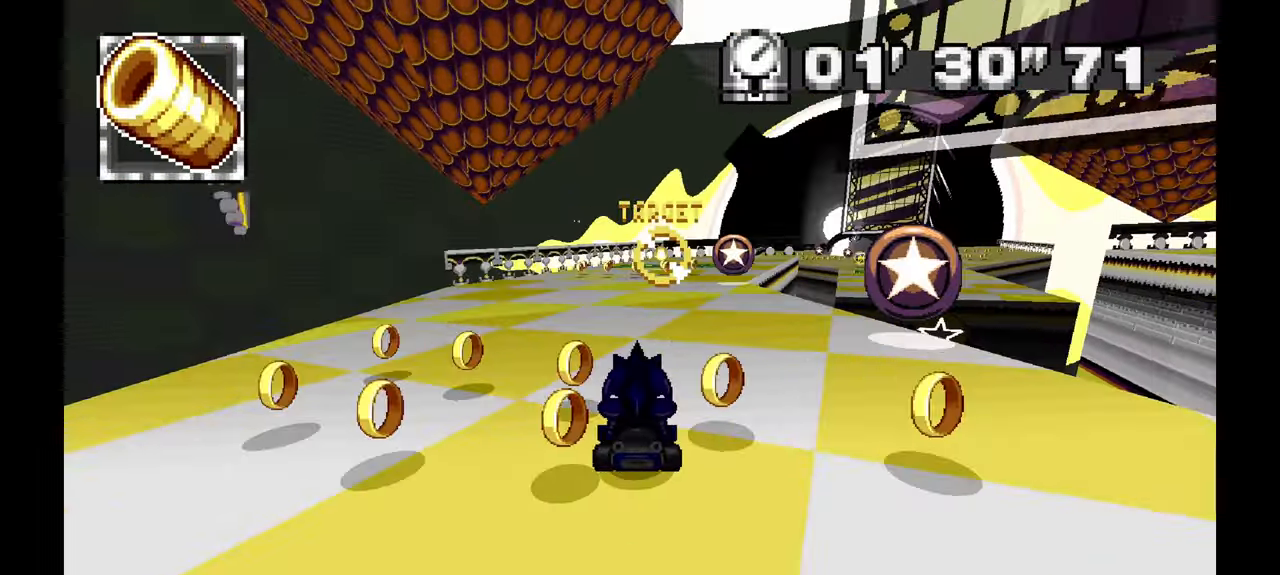
{"buttons": ["A"], "left_stick": "center", "events": [[167, "left_stick", "right"], [333, "A", "up"], [450, "A", "down"], [483, "left_stick", "center"]]}